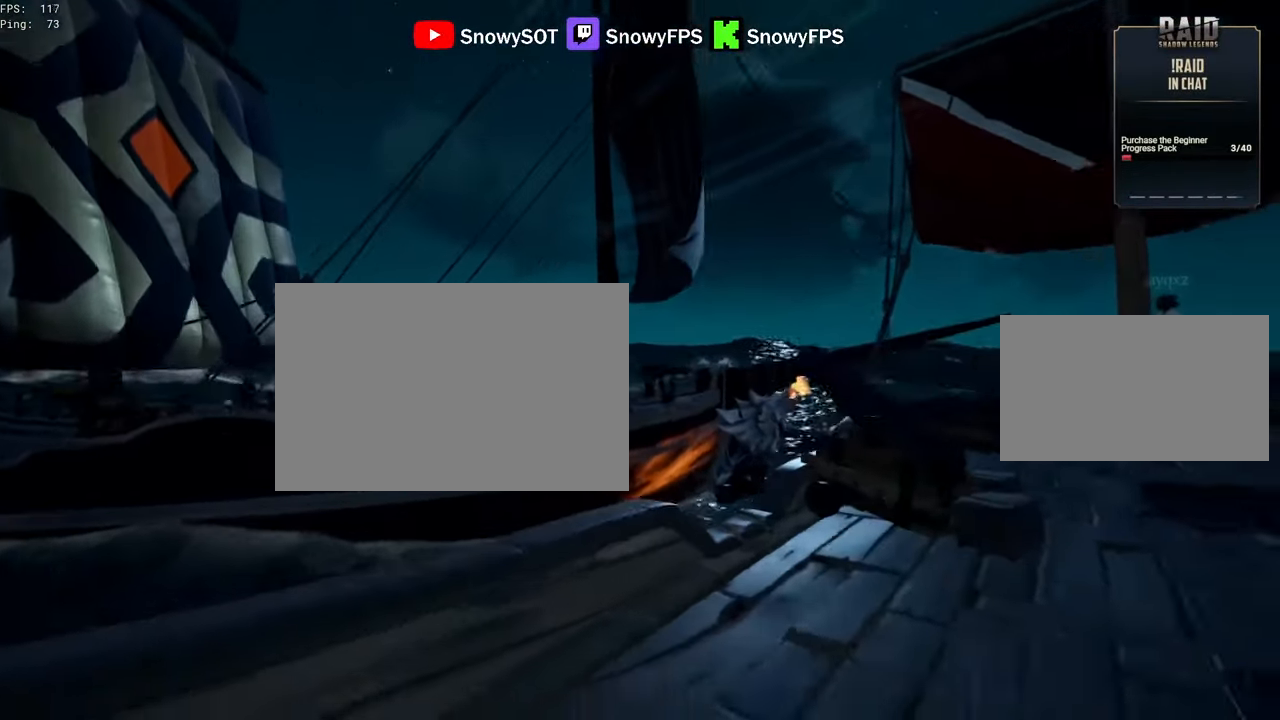
Gameplay with keyboard and mouse; each line is a JSON object with the keys and mouse buttons held at the frame after it. "events" lists presses ("down") and releases ("up") of "1", "2", "3", "4", "5", "a", "alt", "c", "caps_lock", "ctrl", "d", "e", "f", "g", "q", "r", "s", "shift", "space", "t", "tab", "v", "w", "x", "z", "mouse_left", "mouse_wheel" and "mouse_right" between this image and that frame as [ms after this image, input, new state], when the widget could be followed in between. "mouse_left", "mouse_wheel", "mouse_right" = the "left", "wheel", "right" buttons of the "mouse" list. No other keys are recorded. "wheel" means that the mouse wheel is clicked or scrolled. "mouse_move" is the direction in which the mouse moves at that frame (one of eight, or "still"), when it could be read.
{"keys": ["d", "s"], "mouse": ["right"], "mouse_move": "left", "events": [[134, "space", "down"], [134, "w", "up"], [234, "mouse_right", "down"], [234, "space", "up"], [367, "mouse_right", "up"], [417, "mouse_right", "down"], [467, "s", "down"]]}
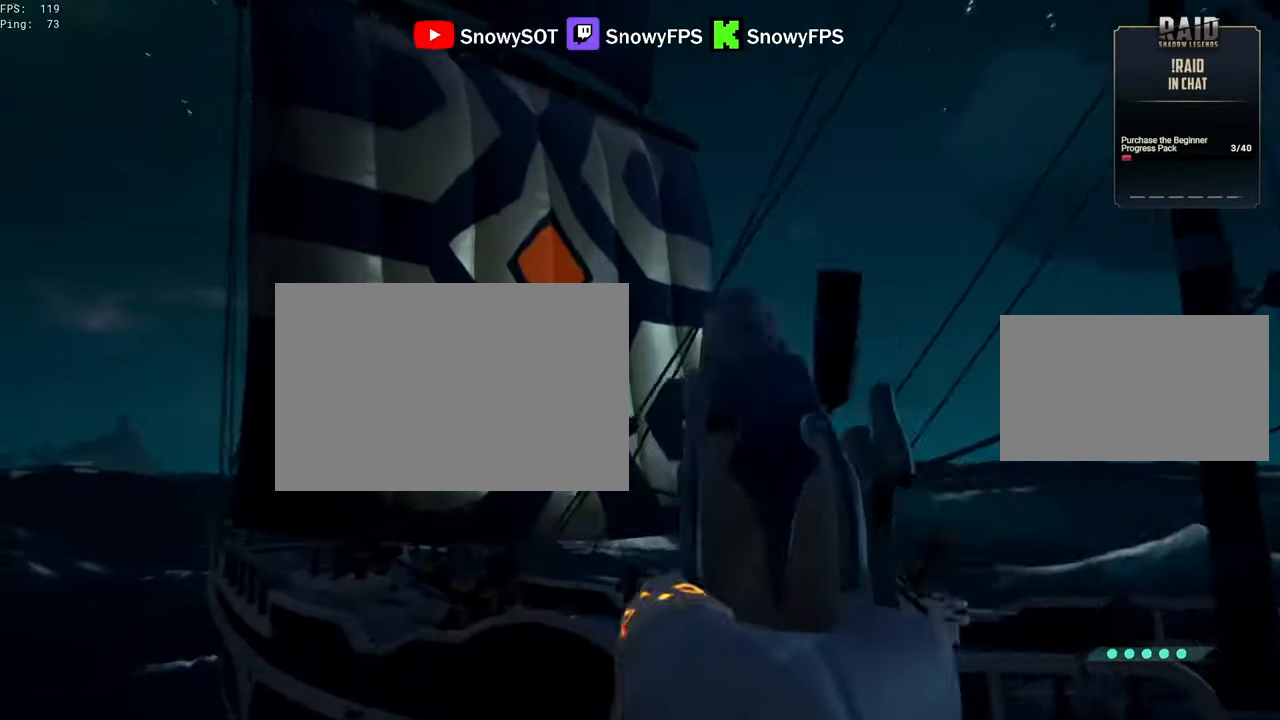
{"keys": ["d"], "mouse": ["right"], "mouse_move": "still", "events": [[50, "mouse_right", "up"], [150, "s", "up"], [334, "space", "down"], [384, "mouse_right", "down"], [484, "space", "up"]]}
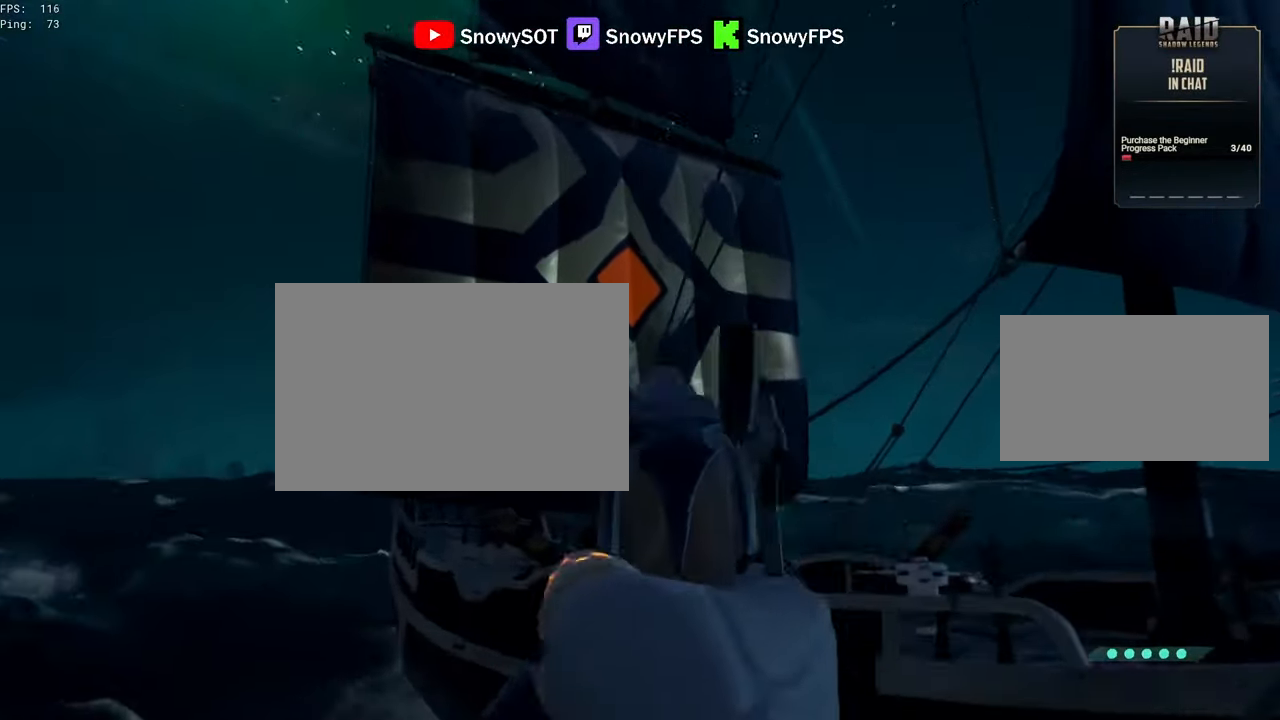
{"keys": ["d"], "mouse": ["right"], "mouse_move": "left", "events": []}
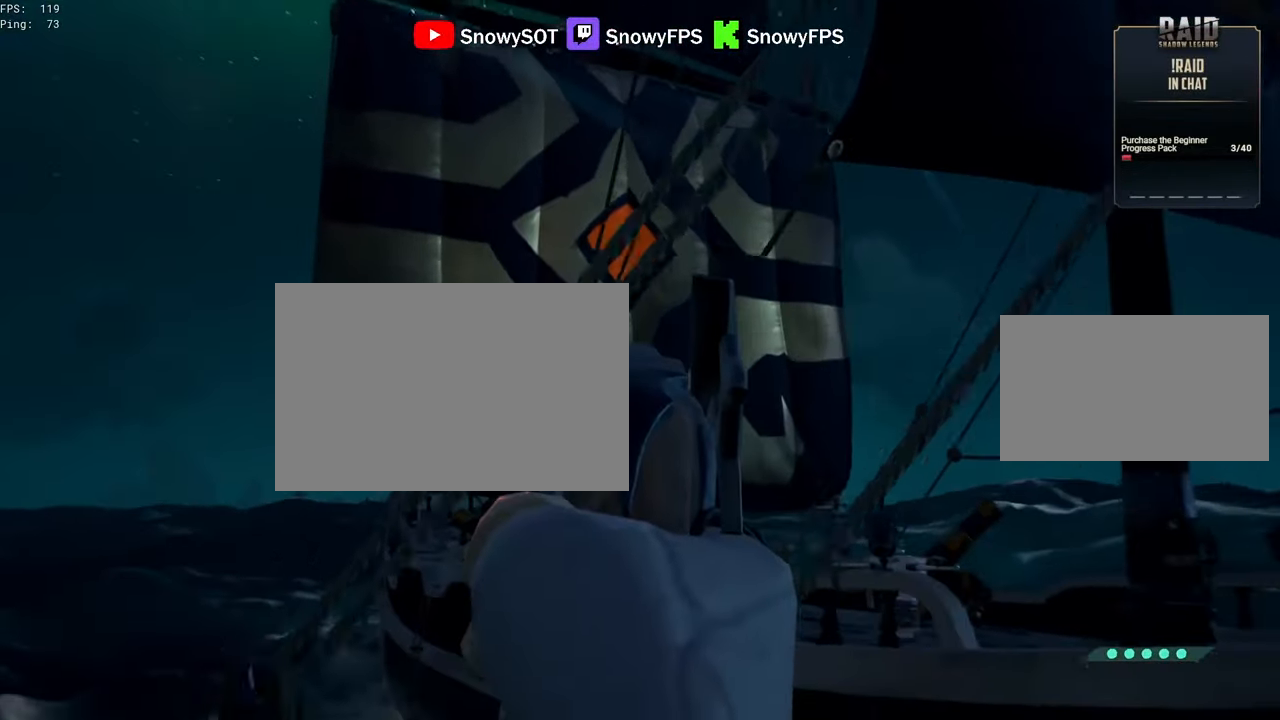
{"keys": ["d"], "mouse": ["right"], "mouse_move": "up-left", "events": [[84, "space", "down"], [234, "space", "up"]]}
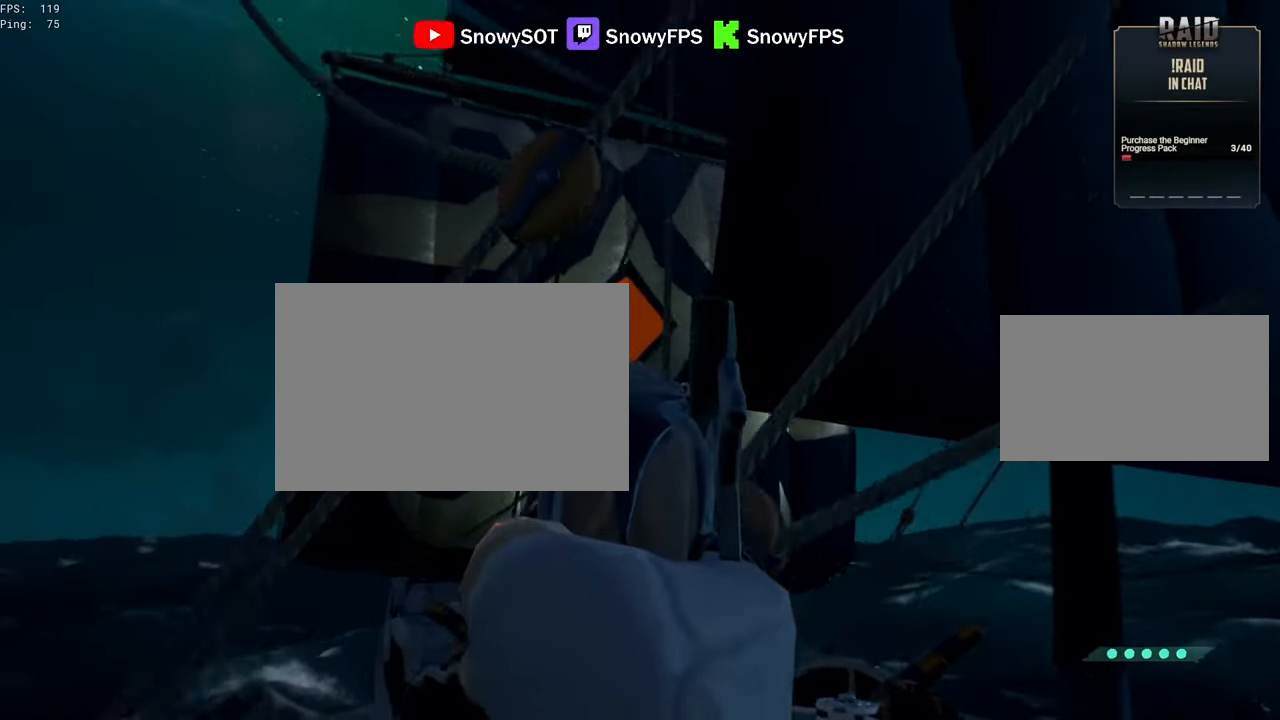
{"keys": [], "mouse": [], "mouse_move": "right"}
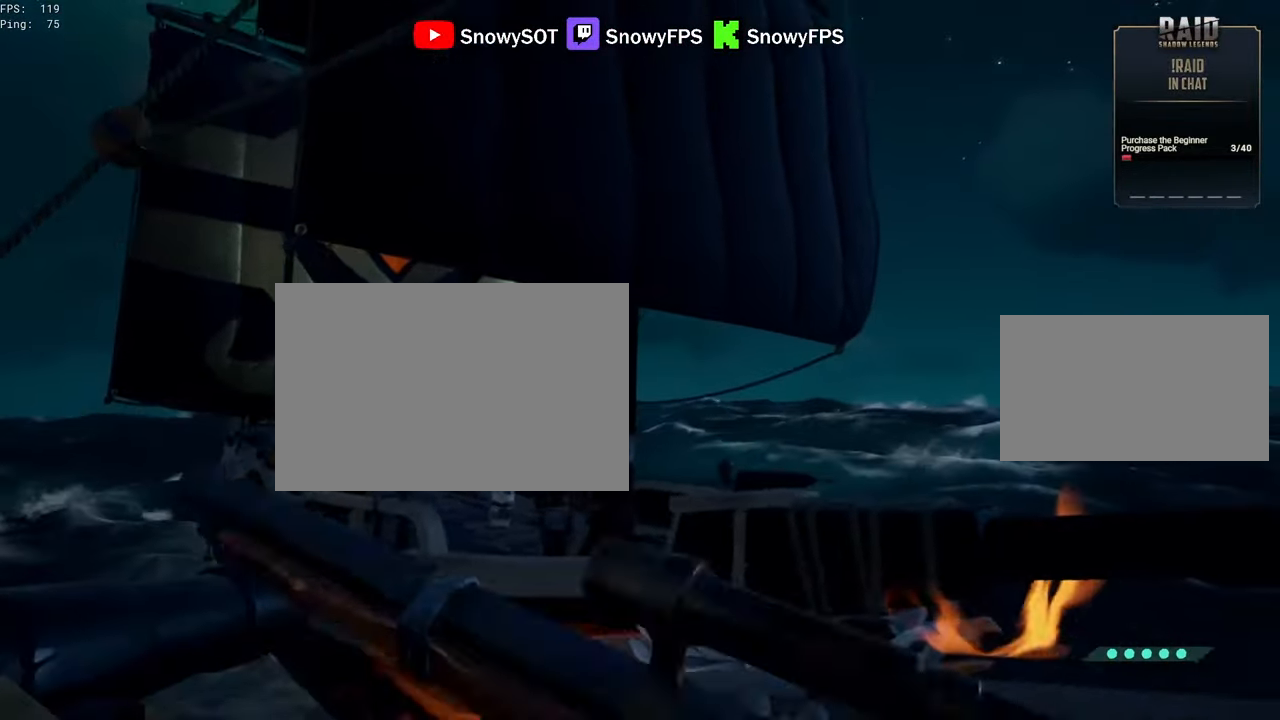
{"keys": ["a"], "mouse": [], "mouse_move": "right", "events": [[167, "a", "down"], [167, "w", "down"], [217, "shift", "down"], [317, "space", "down"], [350, "w", "up"], [400, "mouse_right", "down"], [400, "shift", "up"], [400, "space", "up"], [500, "mouse_right", "up"]]}